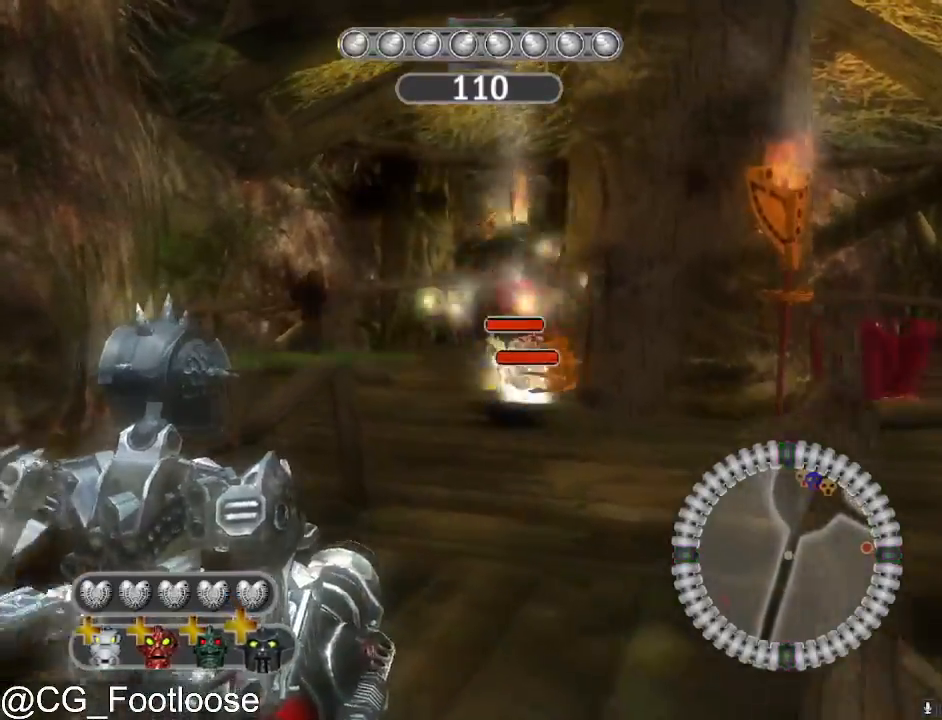
Gameplay with keyboard and mouse; each line is a JSON object with the keys and mouse buttons held at the frame after it. "events" lists presses ("down") and releases ("up") of "1", "a", "d", "down", "escape", "left", "q", "return", "right", "s", "space", "up", "w", "mouse_left", "mouse_wheel_up" and "mouse_wheel_down" between this image and that frame as [ms after this image, input, new state], when the widget could be followed in between. "mouse_left", "mouse_wheel_up", "mouse_wheel_down" = the "left", "wheel_up", "wheel_down" buttons of the "mouse" list. No other keys are recorded. Not read: mouse_move.
{"keys": ["w"], "mouse": [], "events": [[83, "d", "down"], [283, "d", "up"], [367, "mouse_wheel_down", "down"], [417, "mouse_wheel_down", "up"]]}
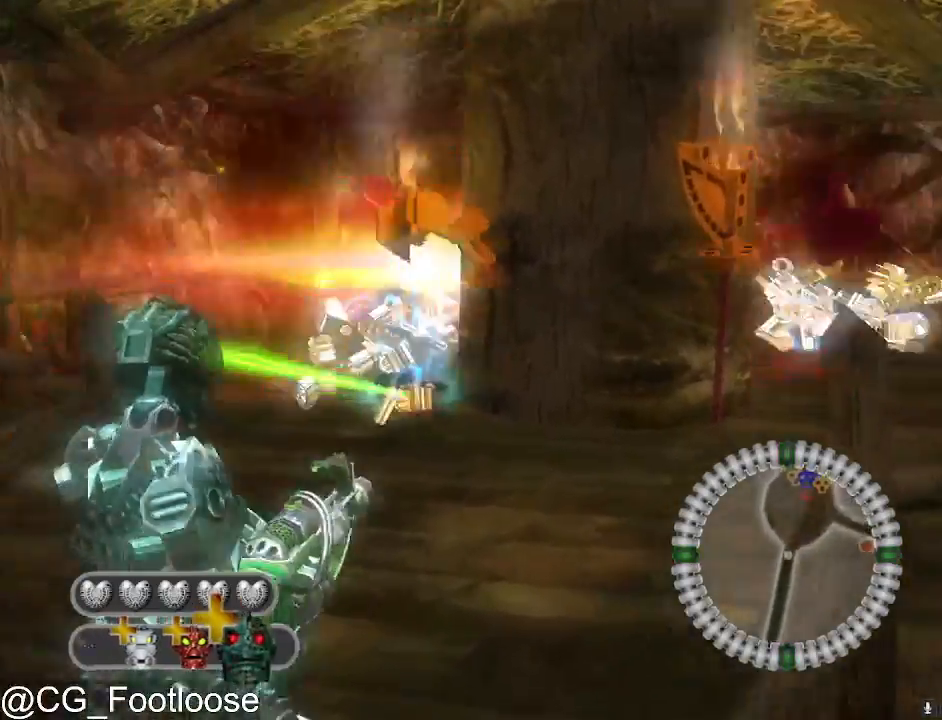
{"keys": ["a", "w"], "mouse": [], "events": [[100, "mouse_left", "down"], [333, "mouse_left", "up"], [433, "a", "down"]]}
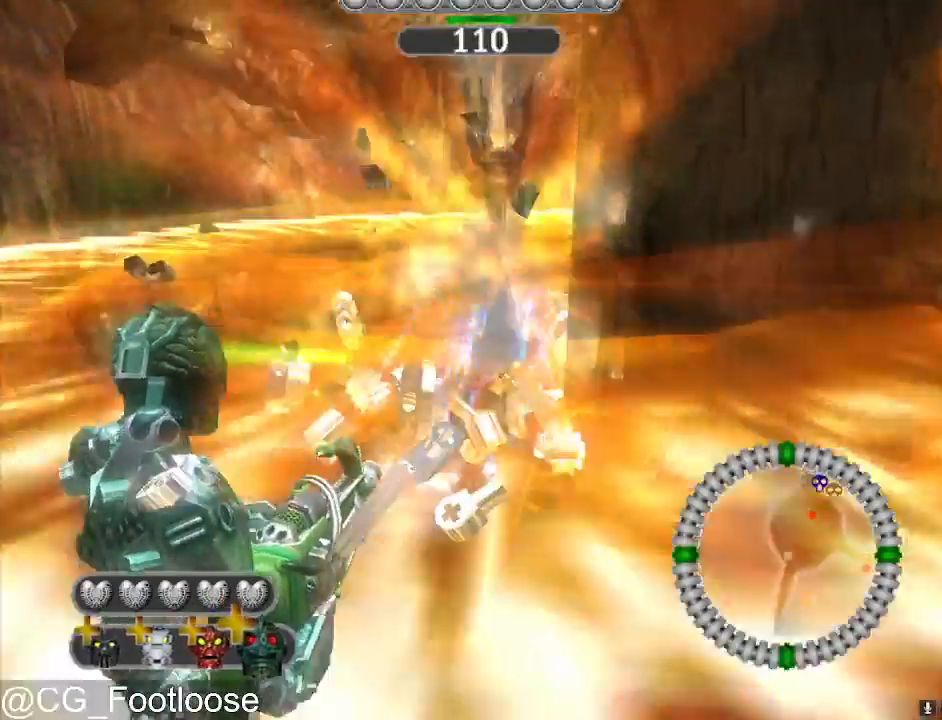
{"keys": ["a", "w"], "mouse": [], "events": []}
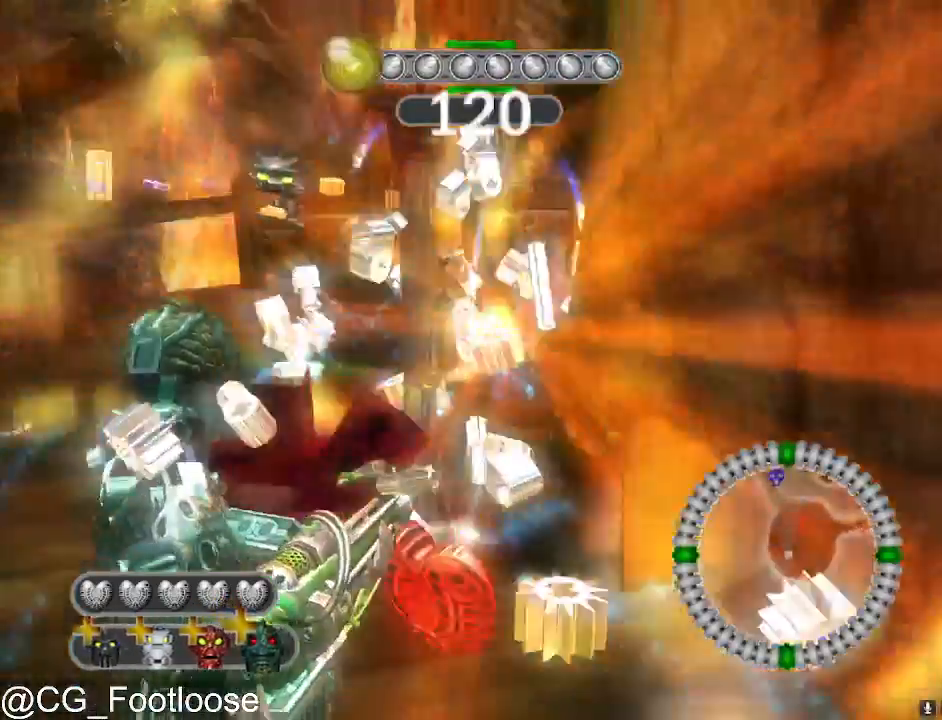
{"keys": ["d", "w"], "mouse": [], "events": [[417, "a", "up"], [450, "d", "down"]]}
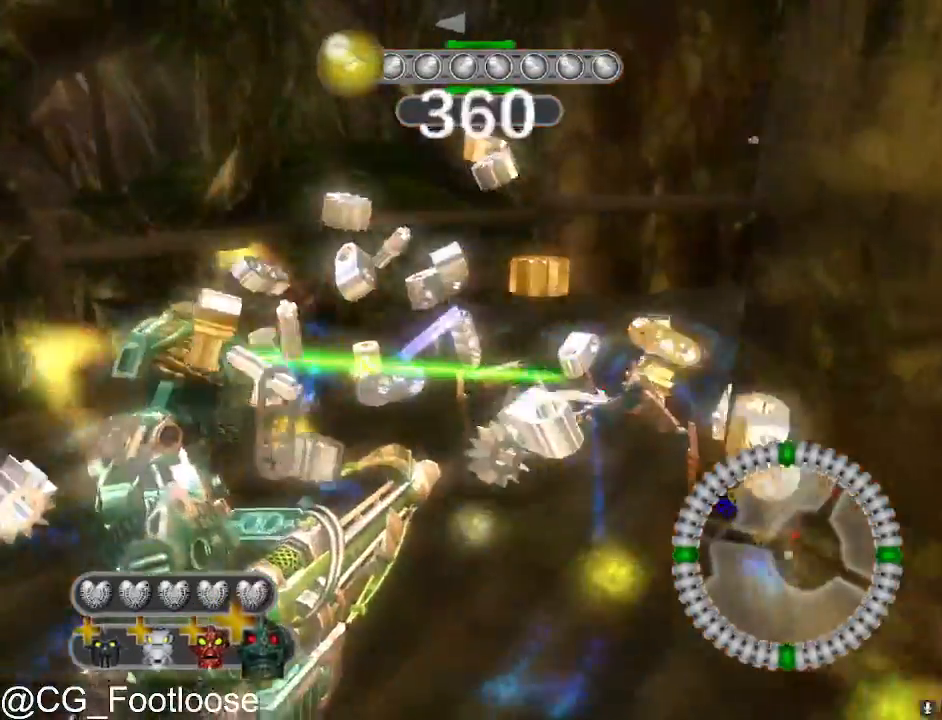
{"keys": ["a", "w"], "mouse": [], "events": [[100, "d", "up"], [200, "d", "down"], [283, "a", "down"], [283, "d", "up"], [333, "mouse_wheel_down", "down"], [383, "mouse_wheel_down", "up"]]}
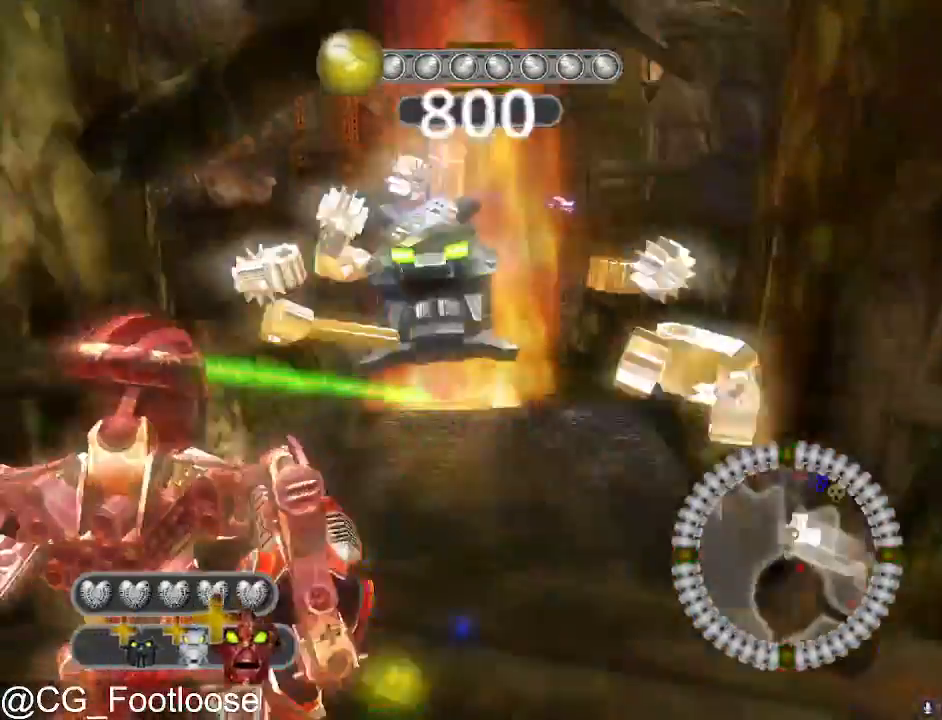
{"keys": ["d", "w"], "mouse": [], "events": [[400, "a", "up"], [450, "d", "down"]]}
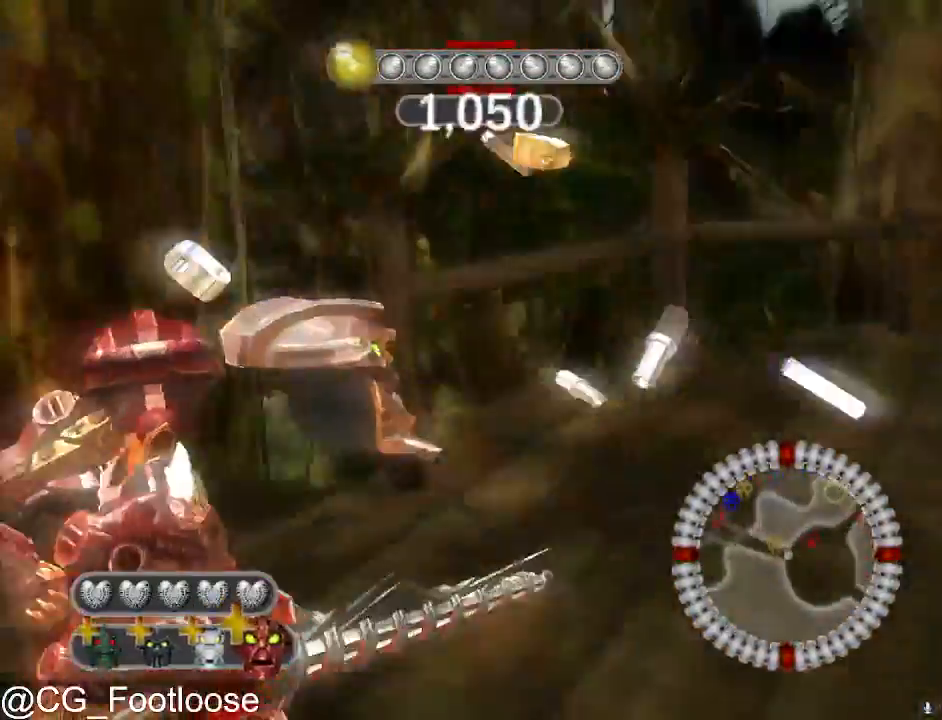
{"keys": ["a", "w"], "mouse": [], "events": [[367, "a", "down"], [367, "d", "up"]]}
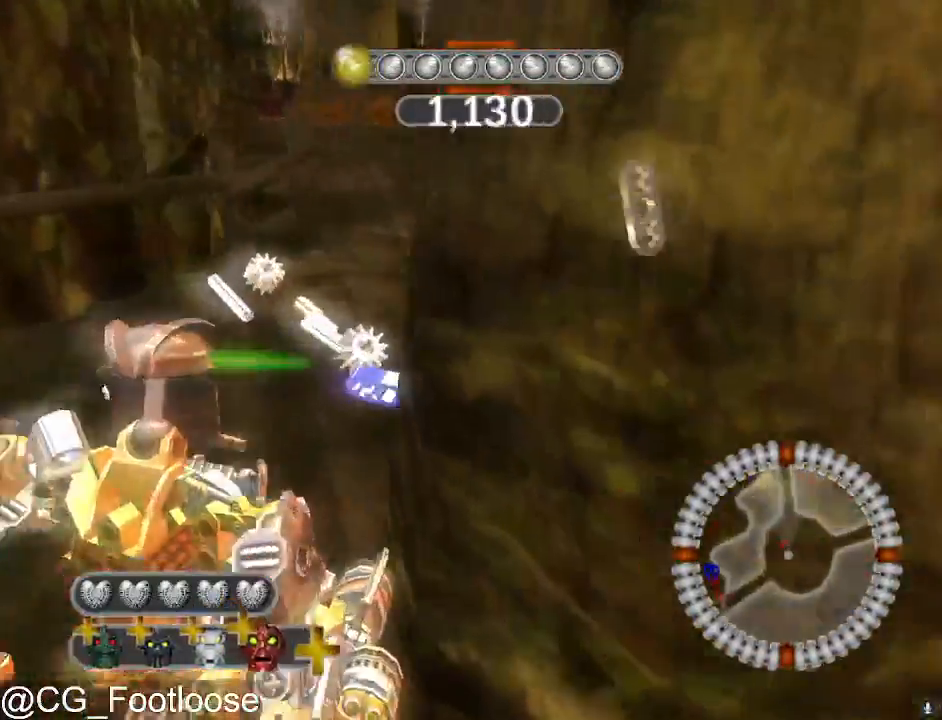
{"keys": ["d"], "mouse": ["left"], "events": [[50, "w", "up"], [100, "mouse_wheel_up", "down"], [150, "mouse_wheel_up", "up"], [433, "a", "up"], [433, "mouse_left", "down"], [467, "d", "down"]]}
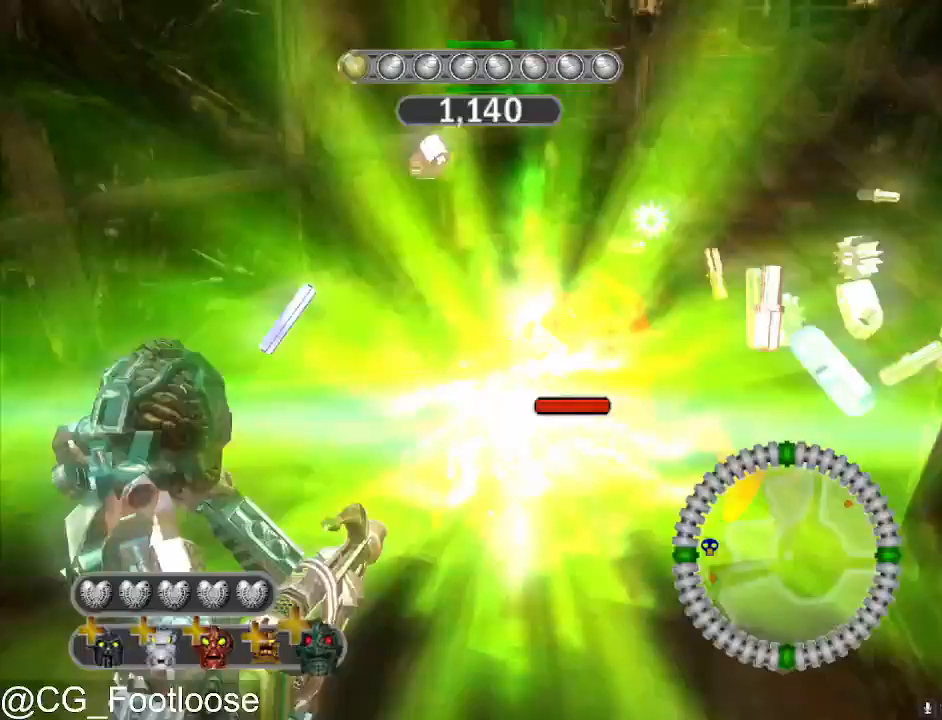
{"keys": ["a", "w"], "mouse": [], "events": [[67, "w", "down"], [117, "d", "up"], [167, "mouse_left", "up"], [250, "a", "down"]]}
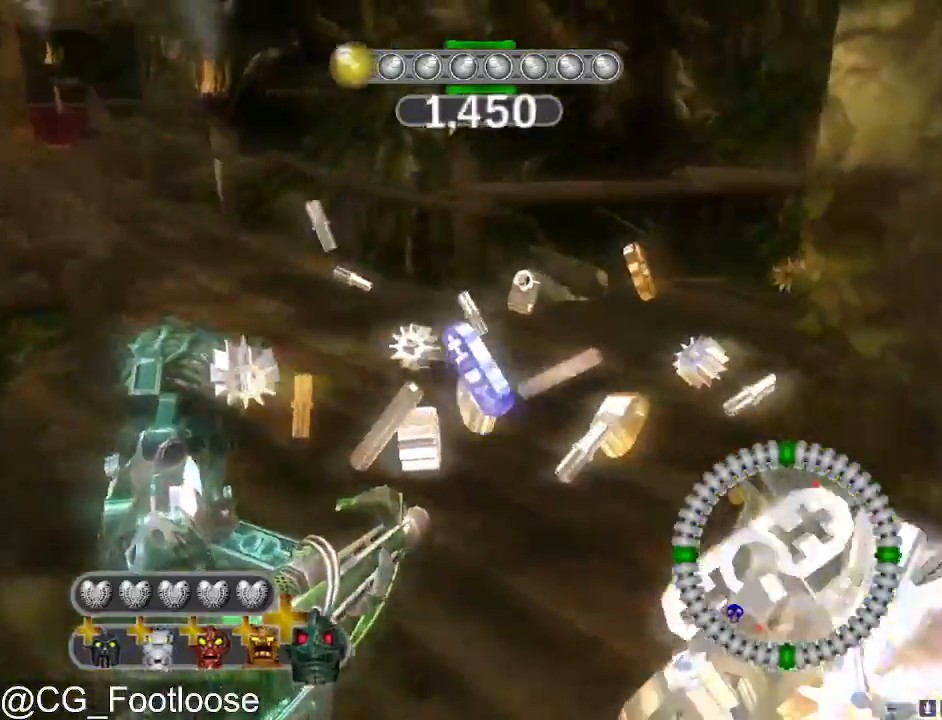
{"keys": ["a", "w"], "mouse": [], "events": []}
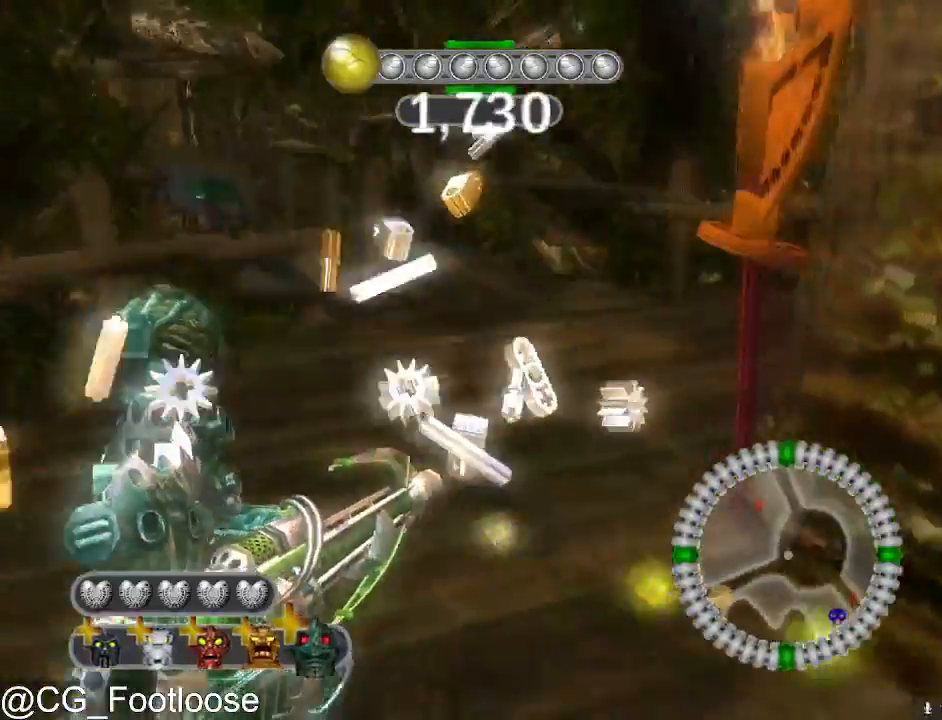
{"keys": ["d", "w"], "mouse": [], "events": [[433, "a", "up"], [433, "d", "down"]]}
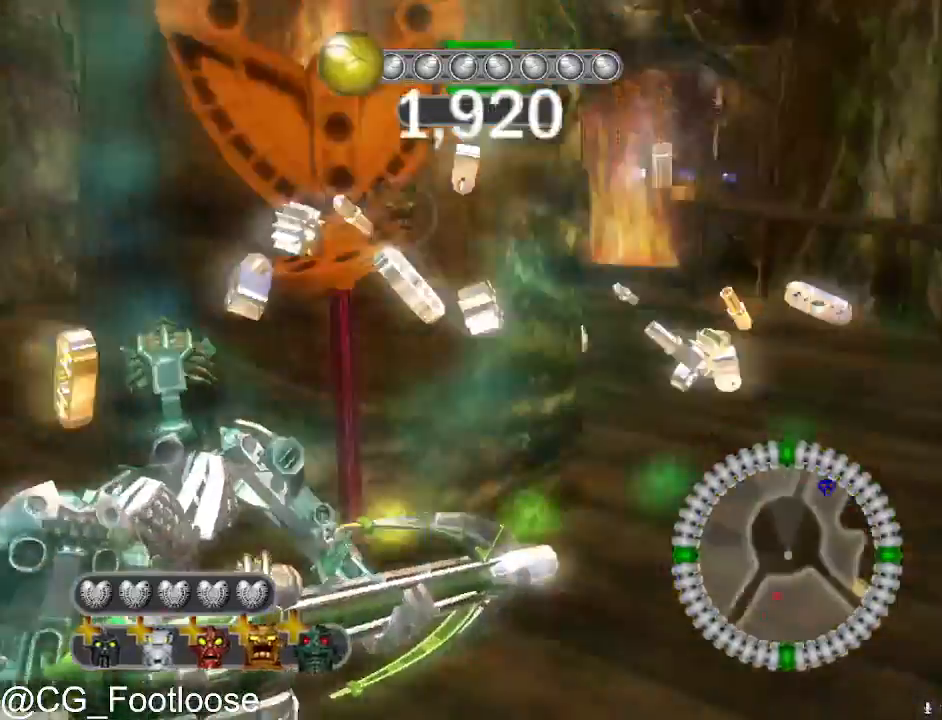
{"keys": ["a", "w"], "mouse": [], "events": [[433, "a", "down"], [433, "d", "up"]]}
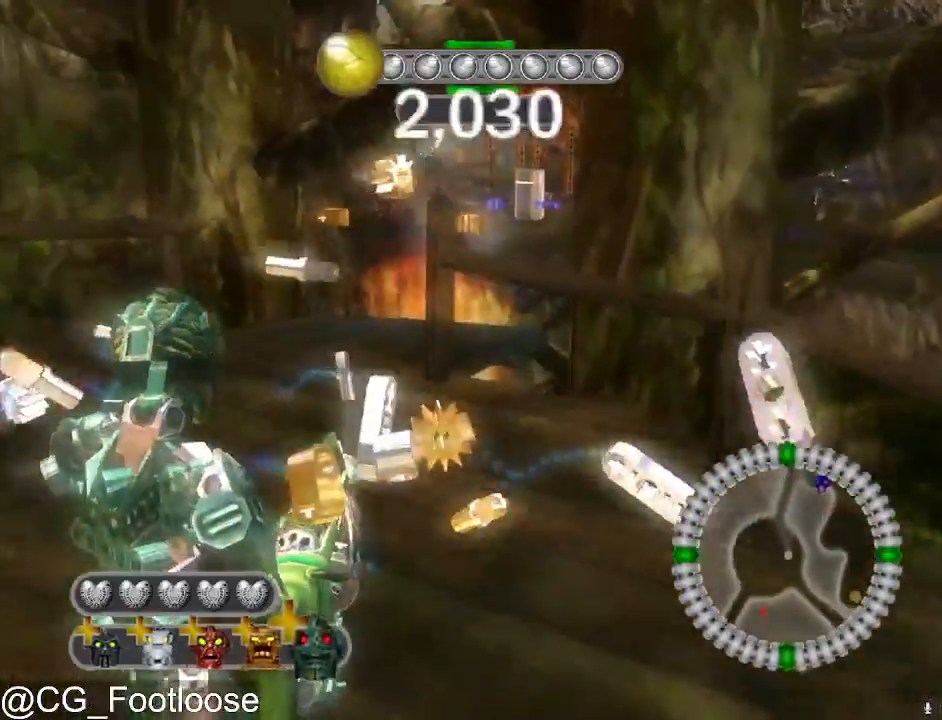
{"keys": ["w"], "mouse": [], "events": [[183, "mouse_wheel_up", "down"], [217, "mouse_wheel_up", "up"], [367, "a", "up"], [417, "d", "down"], [467, "d", "up"]]}
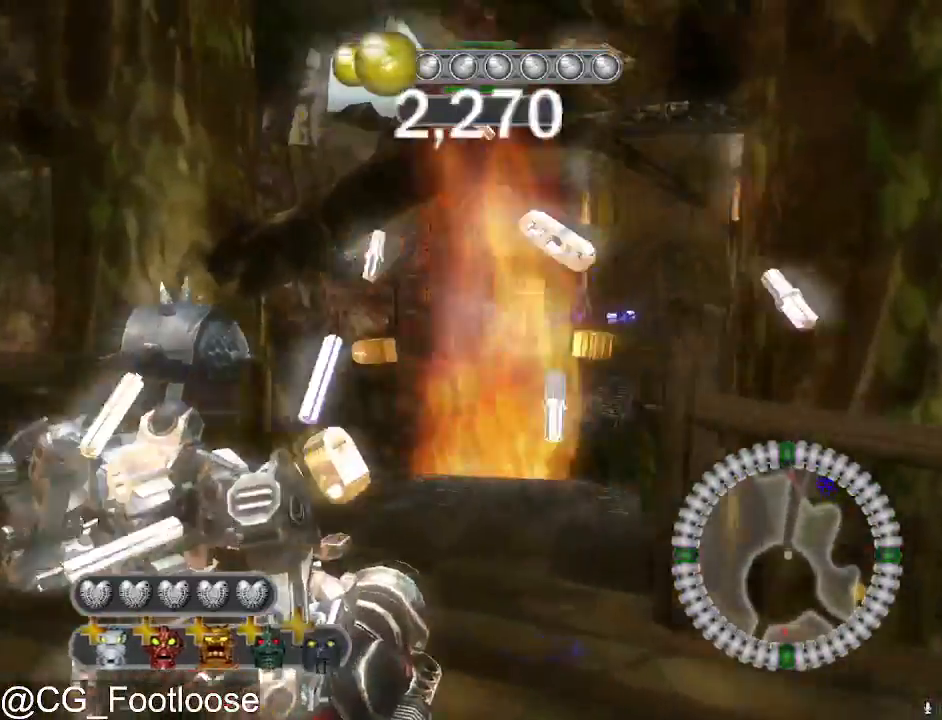
{"keys": ["d"], "mouse": [], "events": [[50, "a", "down"], [100, "mouse_left", "down"], [100, "w", "up"], [200, "a", "up"], [200, "d", "down"], [200, "mouse_left", "up"]]}
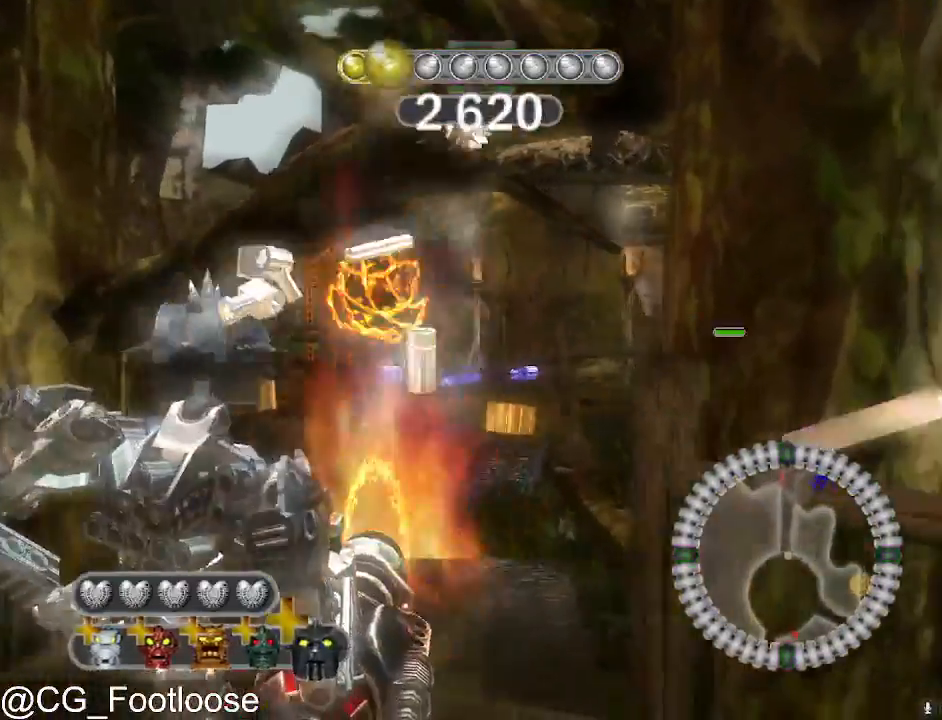
{"keys": ["a", "s"], "mouse": [], "events": [[67, "s", "down"], [433, "d", "up"], [483, "a", "down"]]}
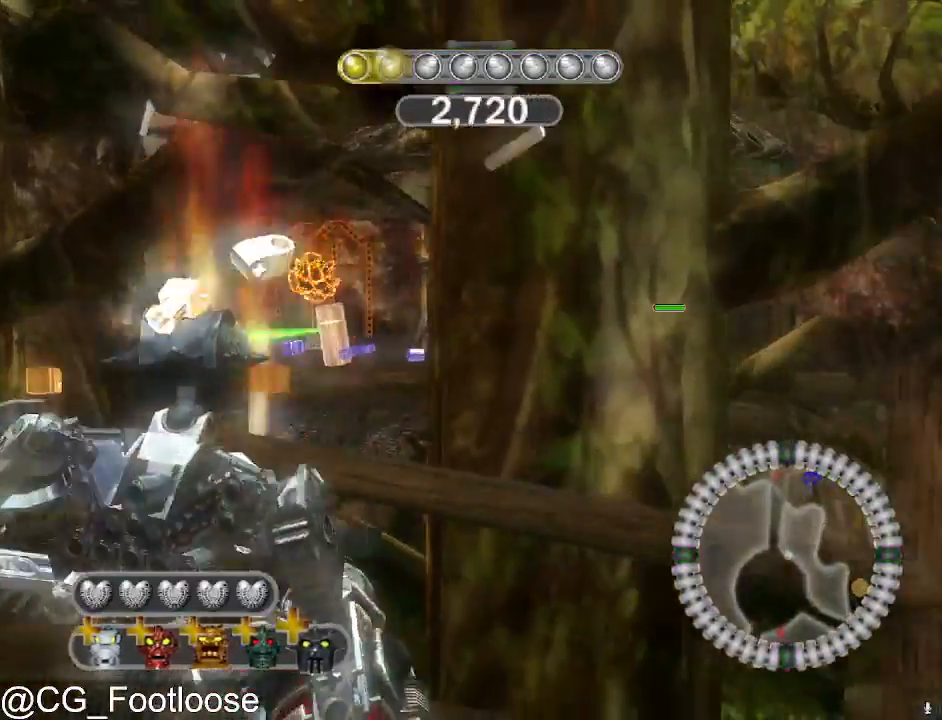
{"keys": ["d", "s"], "mouse": [], "events": [[467, "a", "up"], [500, "d", "down"]]}
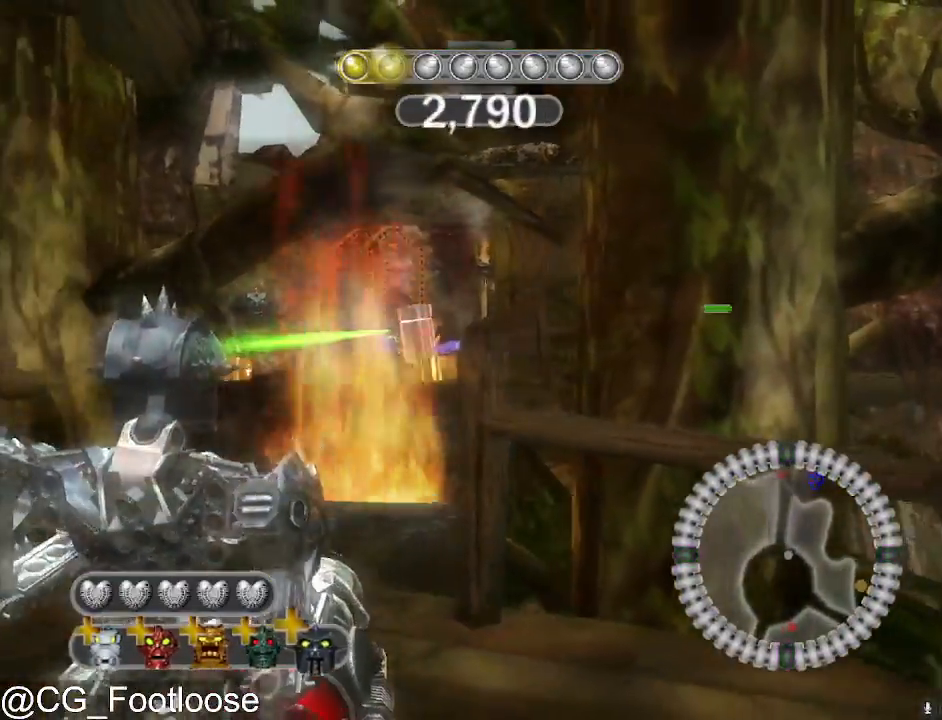
{"keys": ["d"], "mouse": [], "events": [[150, "mouse_left", "down"], [150, "s", "up"], [283, "mouse_left", "up"], [283, "w", "down"], [333, "d", "up"], [433, "d", "down"], [467, "w", "up"]]}
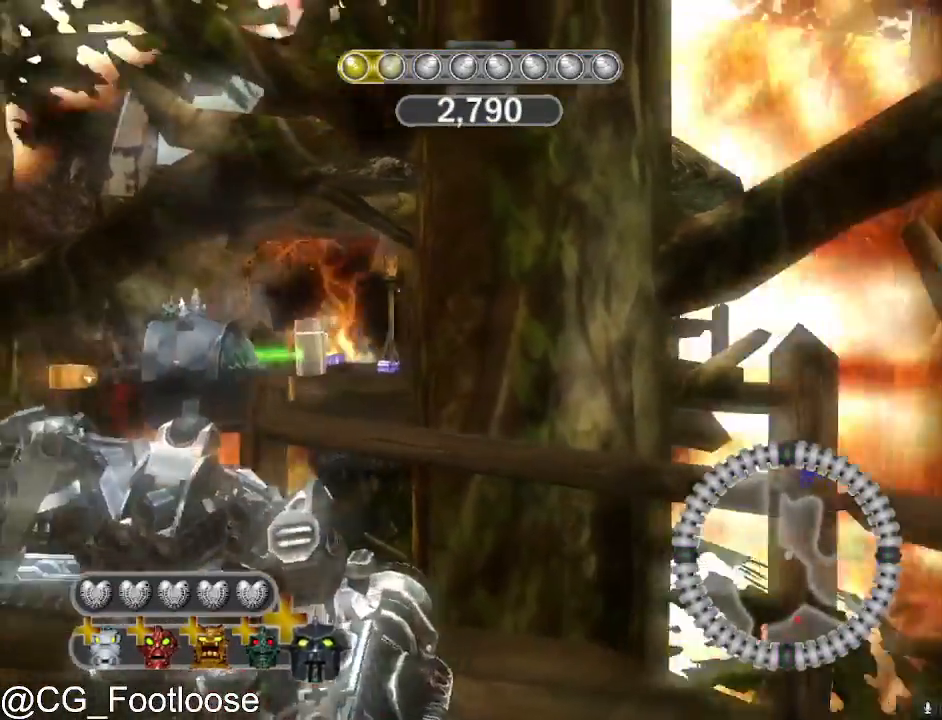
{"keys": ["a", "w"], "mouse": [], "events": [[67, "a", "down"], [67, "d", "up"], [117, "w", "down"]]}
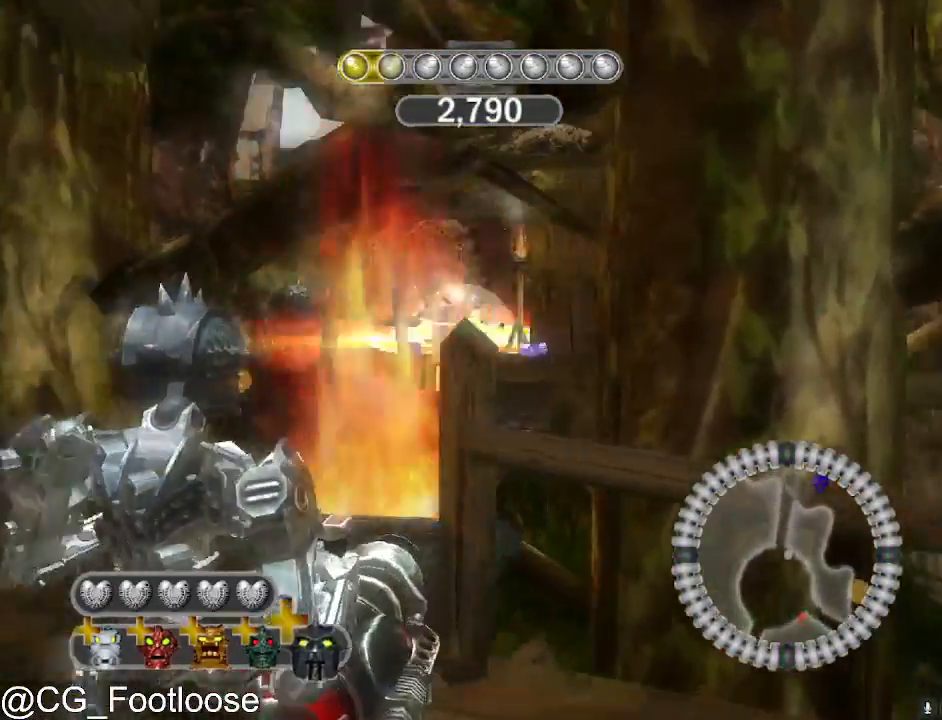
{"keys": ["a"], "mouse": ["left"], "events": [[217, "w", "up"], [500, "mouse_left", "down"]]}
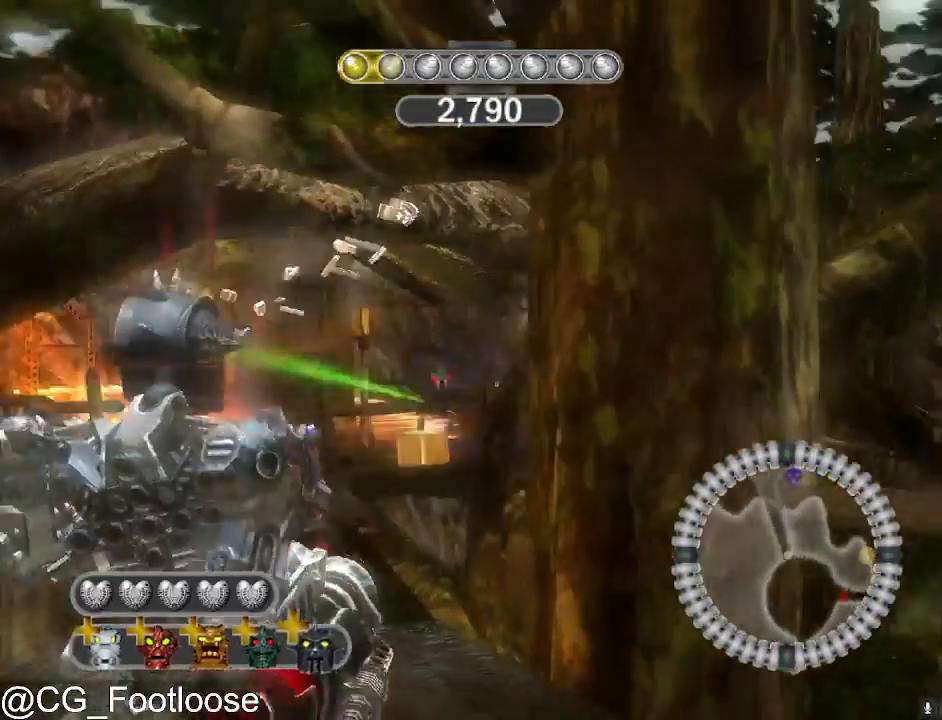
{"keys": ["d", "s"], "mouse": [], "events": [[100, "s", "down"], [150, "a", "up"], [150, "mouse_left", "up"], [183, "d", "down"]]}
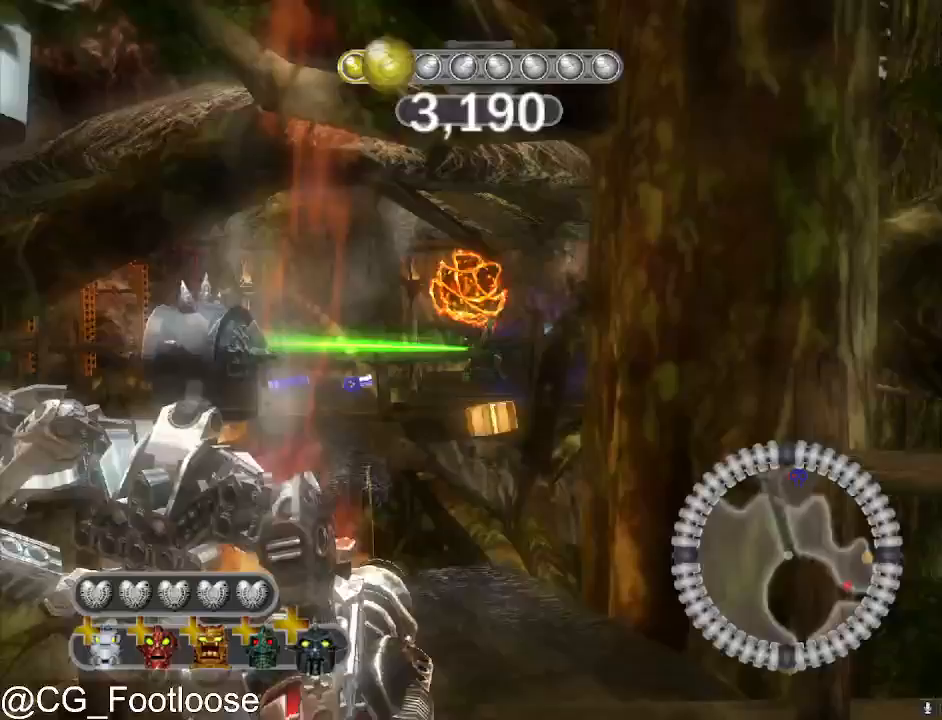
{"keys": ["d"], "mouse": [], "events": [[400, "s", "up"]]}
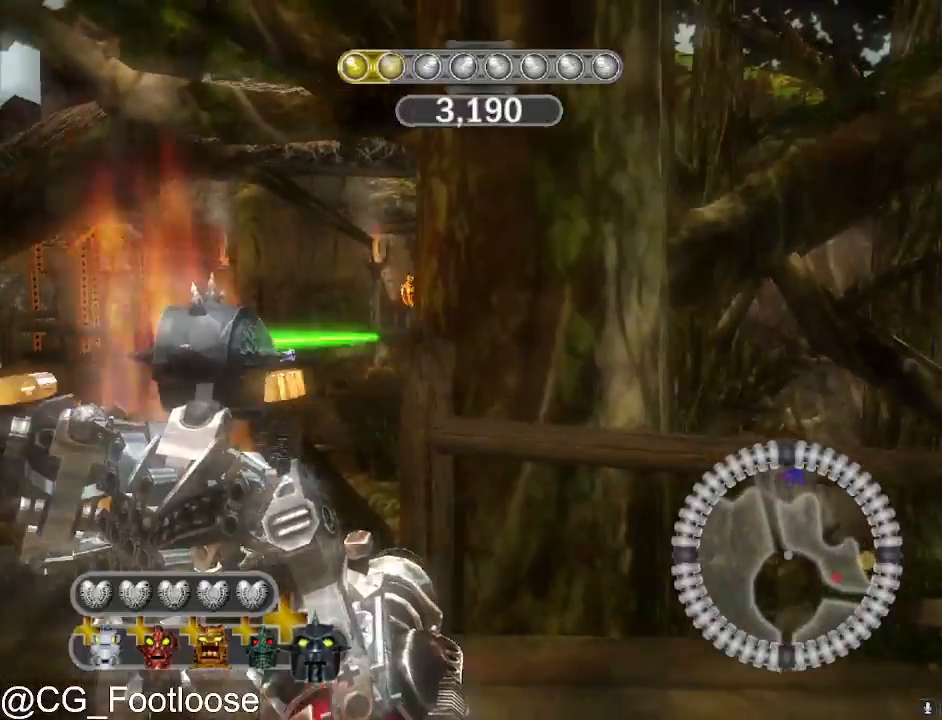
{"keys": ["a", "w"], "mouse": [], "events": [[133, "w", "down"], [217, "a", "down"], [217, "d", "up"], [217, "mouse_left", "down"], [317, "mouse_left", "up"]]}
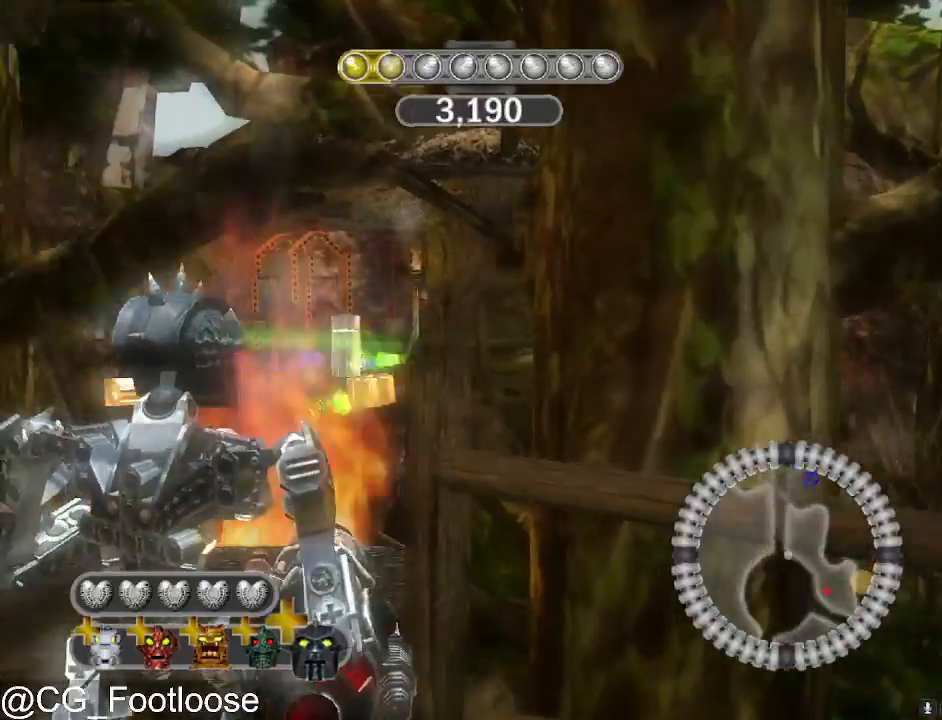
{"keys": ["d", "w"], "mouse": [], "events": [[233, "a", "up"], [283, "d", "down"]]}
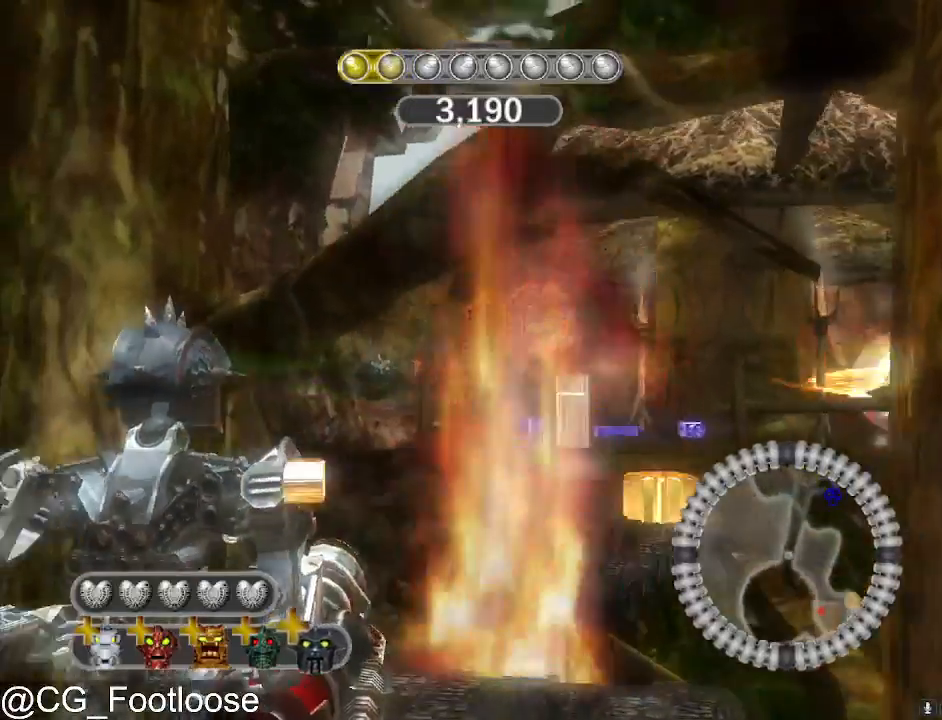
{"keys": ["s"], "mouse": [], "events": [[67, "mouse_left", "down"], [117, "w", "up"], [167, "d", "up"], [200, "mouse_left", "up"], [200, "s", "down"]]}
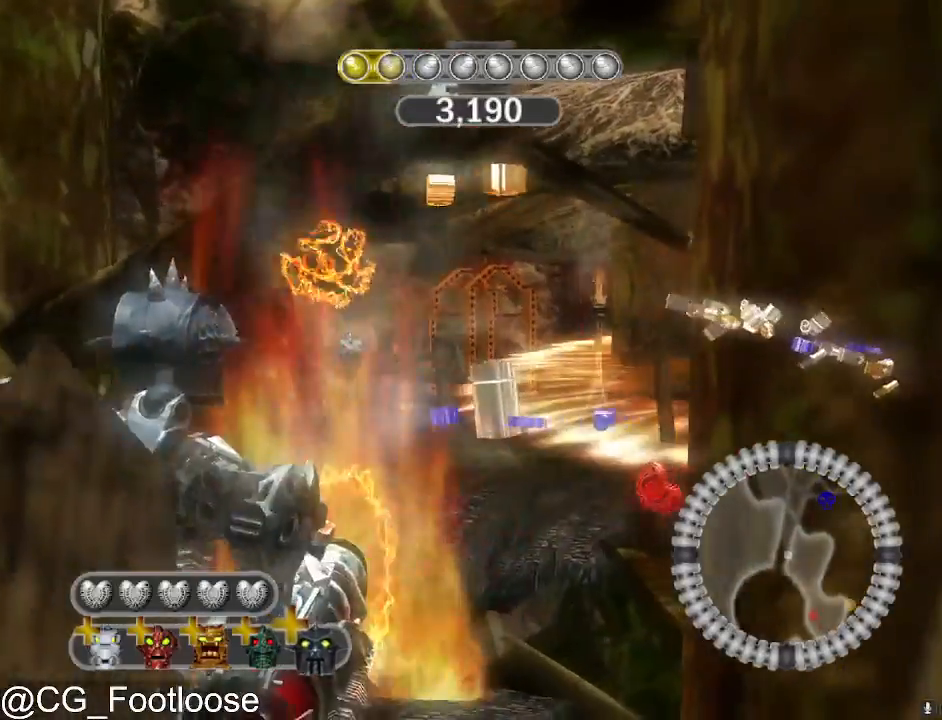
{"keys": ["s"], "mouse": [], "events": [[317, "a", "down"], [467, "a", "up"]]}
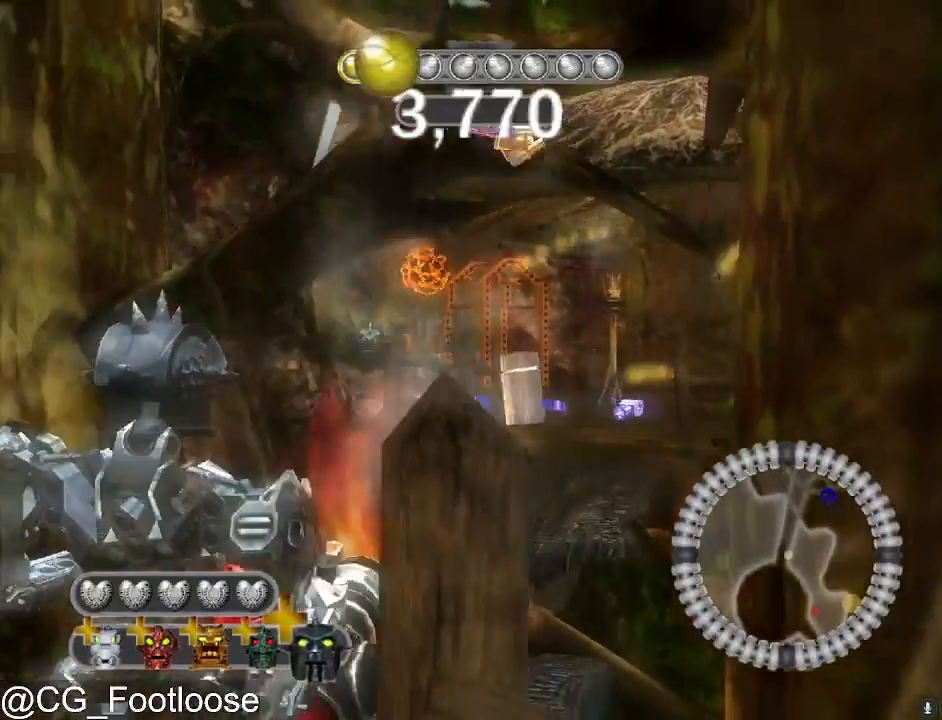
{"keys": ["s"], "mouse": [], "events": [[333, "d", "down"], [483, "d", "up"]]}
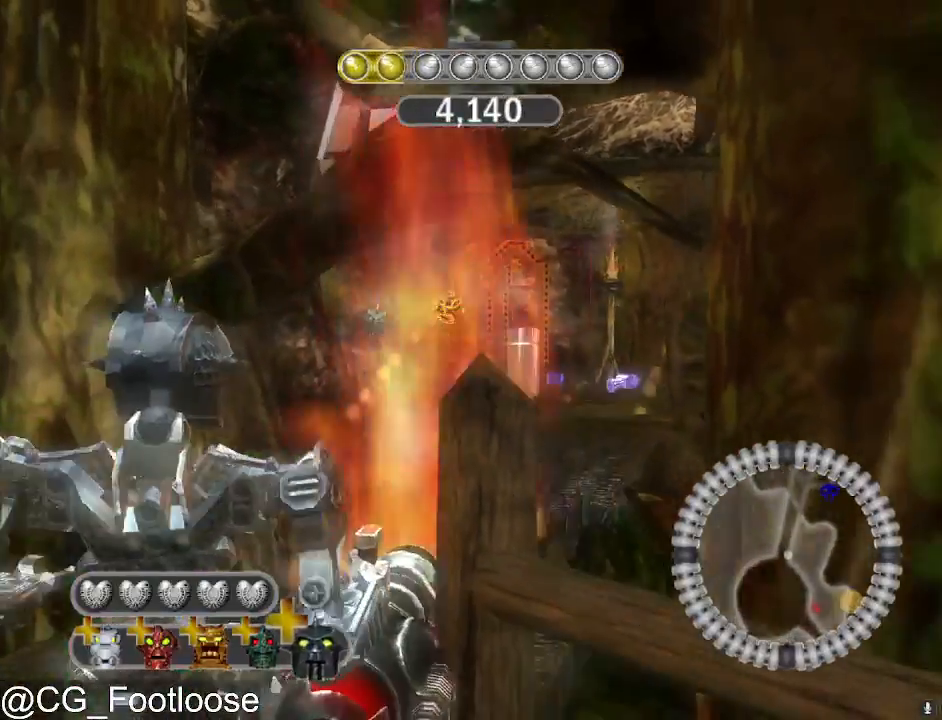
{"keys": ["d", "s"], "mouse": ["left"], "events": [[117, "a", "down"], [250, "a", "up"], [483, "d", "down"], [483, "mouse_left", "down"]]}
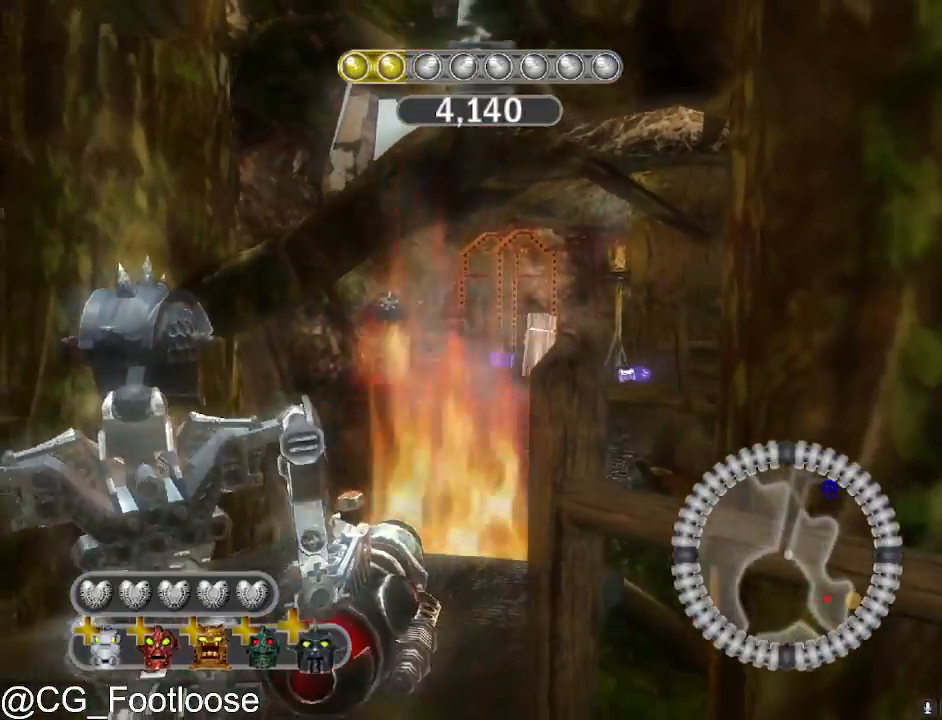
{"keys": ["a", "s"], "mouse": [], "events": [[183, "a", "down"], [183, "mouse_left", "up"], [217, "d", "up"]]}
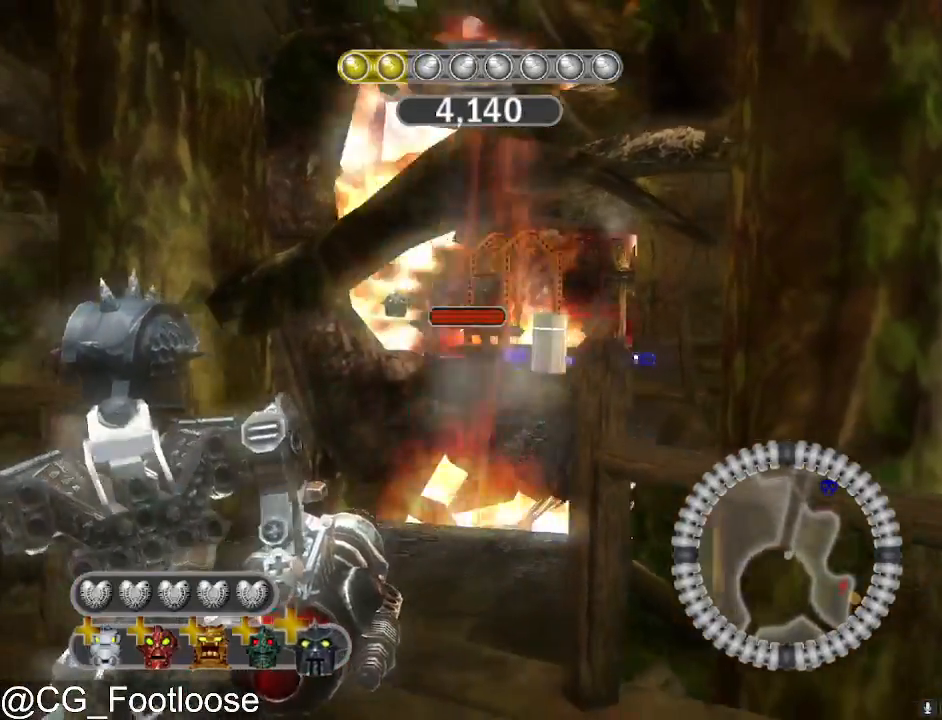
{"keys": ["d", "w"], "mouse": [], "events": [[150, "d", "down"], [200, "a", "up"], [233, "s", "up"], [383, "mouse_wheel_down", "down"], [383, "w", "down"], [433, "mouse_wheel_down", "up"]]}